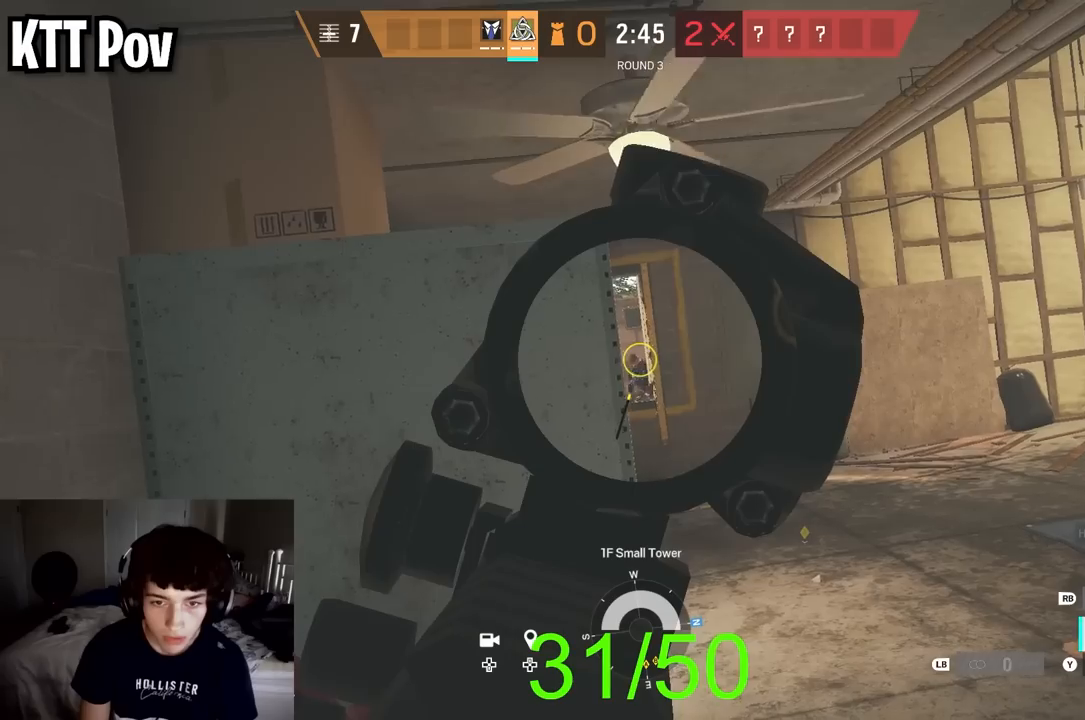
Gameplay with a controller (Xbox layout); each line is a JSON object with the inputs held at the frame after it. "events" lists button and stick changes between this image and that frame as [ms after this image, input, new state], when the widget could be followed in between.
{"buttons": ["L2", "R2"], "left_stick": "left", "right_stick": "center", "events": [[217, "right_stick", "down"], [267, "R2", "down"], [450, "left_stick", "left"], [500, "right_stick", "center"]]}
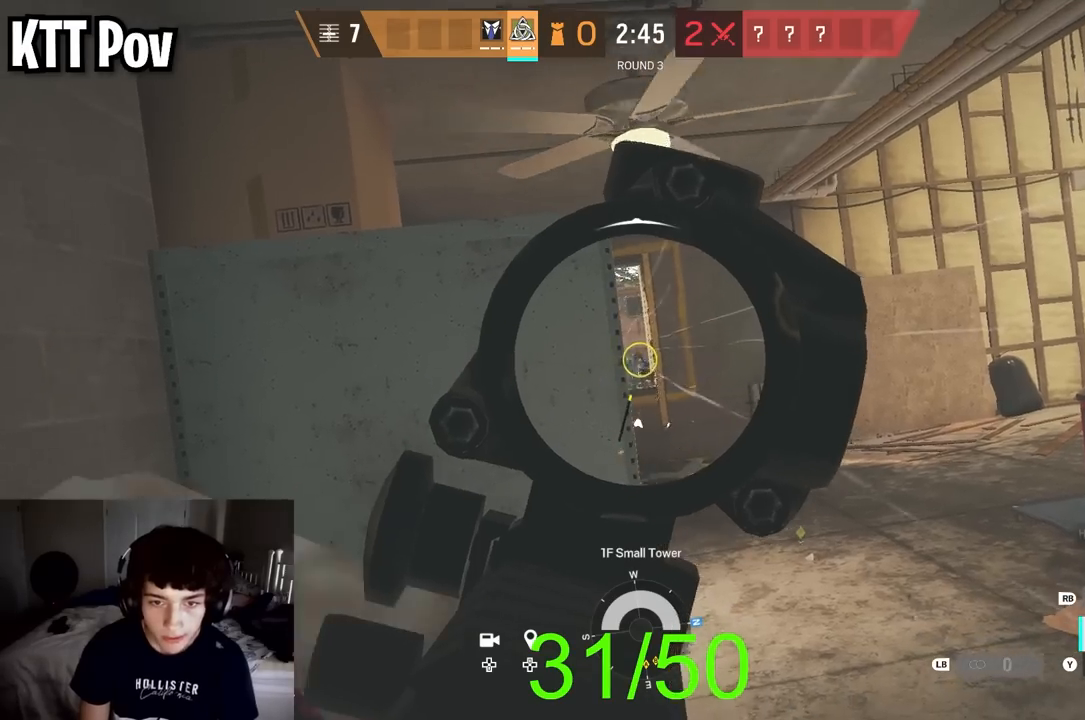
{"buttons": [], "left_stick": "down-left", "right_stick": "right", "events": [[17, "right_stick", "down"], [83, "L2", "up"], [117, "right_stick", "down-right"], [133, "R2", "up"], [250, "L2", "down"], [317, "right_stick", "center"], [383, "L2", "up"], [400, "right_stick", "right"], [450, "left_stick", "down-left"]]}
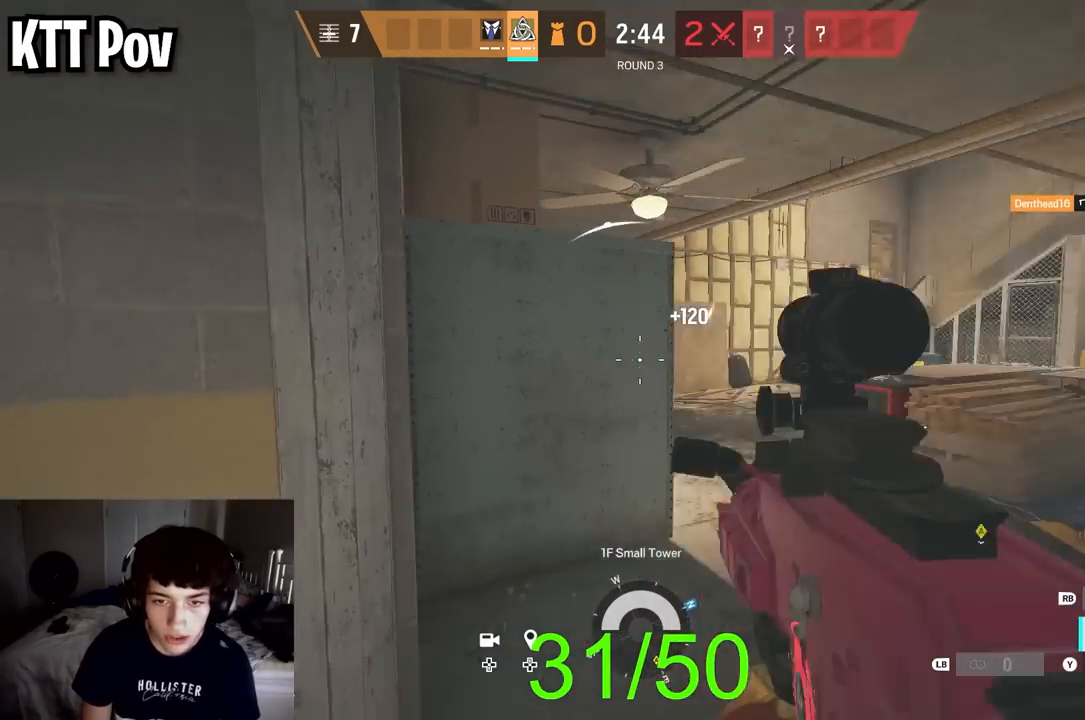
{"buttons": ["L3"], "left_stick": "up", "right_stick": "center", "events": [[117, "left_stick", "down-right"], [350, "L3", "down"], [350, "left_stick", "up-right"], [417, "right_stick", "center"], [450, "left_stick", "up"]]}
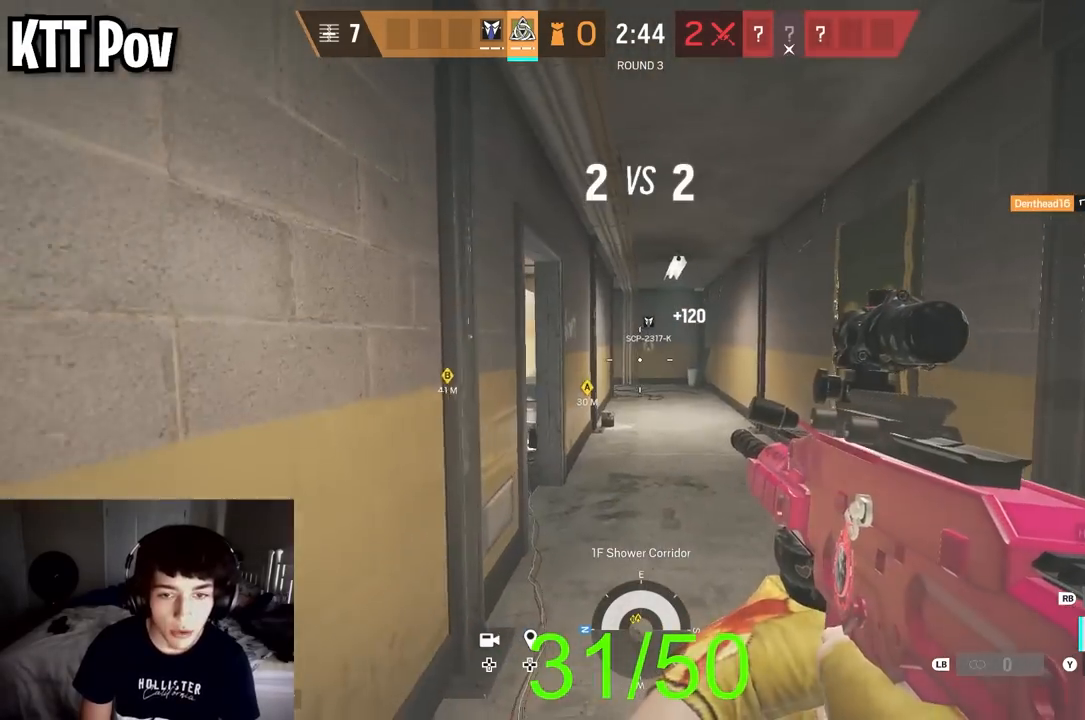
{"buttons": [], "left_stick": "up", "right_stick": "center", "events": [[17, "L3", "up"], [67, "right_stick", "up-left"], [117, "L3", "down"], [200, "right_stick", "center"], [233, "L3", "up"], [333, "L3", "down"], [450, "L3", "up"]]}
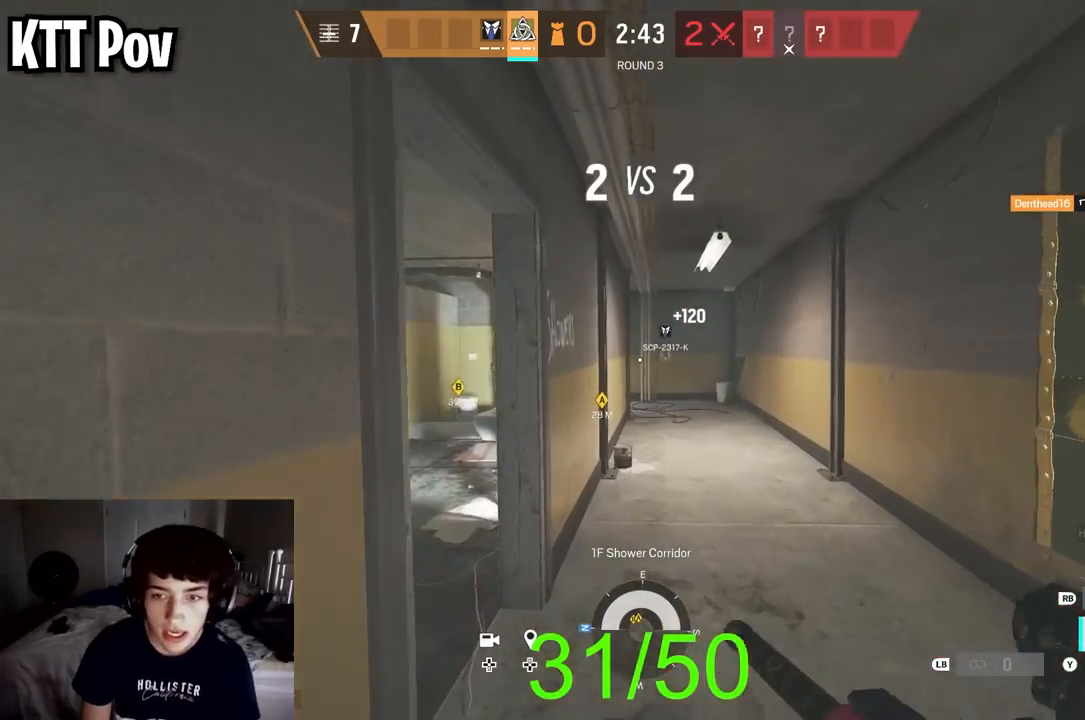
{"buttons": ["L3"], "left_stick": "up", "right_stick": "center", "events": [[50, "SELECT", "down"], [133, "SELECT", "up"], [383, "B", "down"], [483, "B", "up"], [500, "L3", "down"]]}
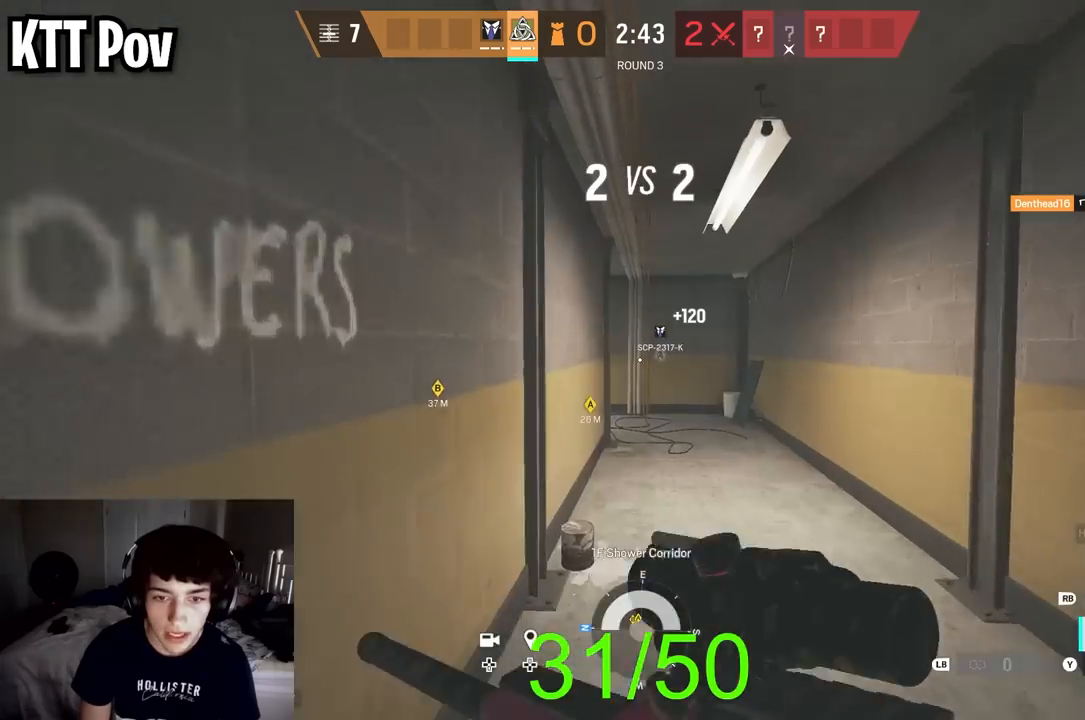
{"buttons": [], "left_stick": "up", "right_stick": "center", "events": [[167, "L3", "up"], [283, "right_stick", "up-left"], [317, "L3", "down"], [400, "right_stick", "center"], [417, "L3", "up"]]}
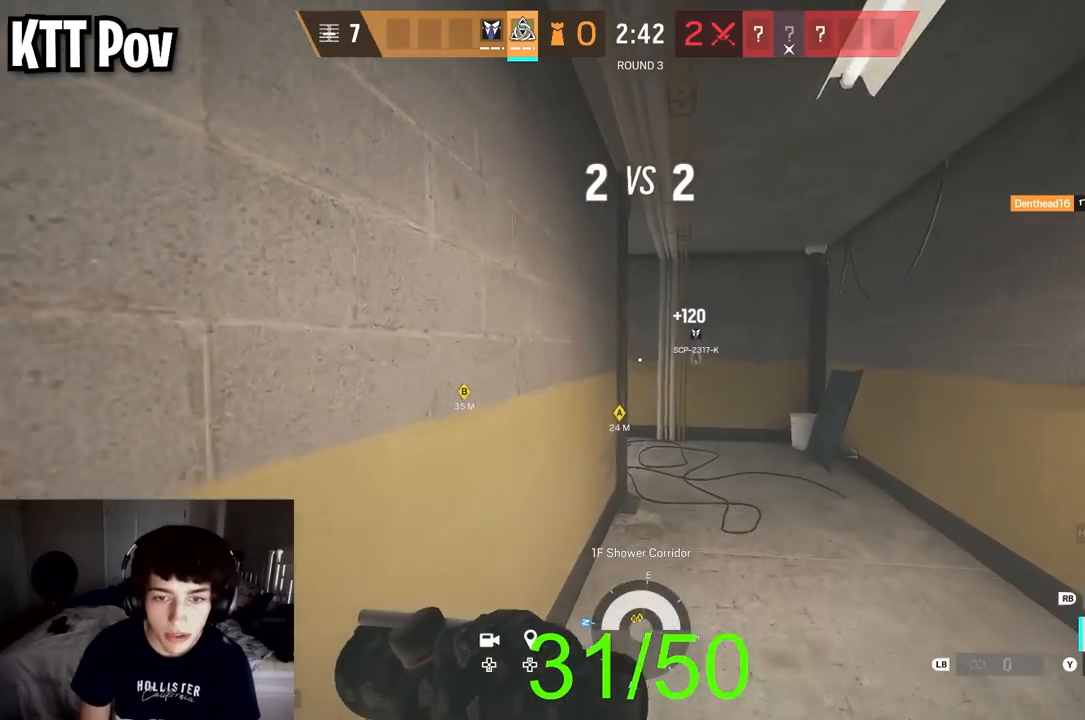
{"buttons": ["L3"], "left_stick": "up", "right_stick": "center", "events": [[100, "L3", "down"], [250, "L3", "up"], [400, "L3", "down"]]}
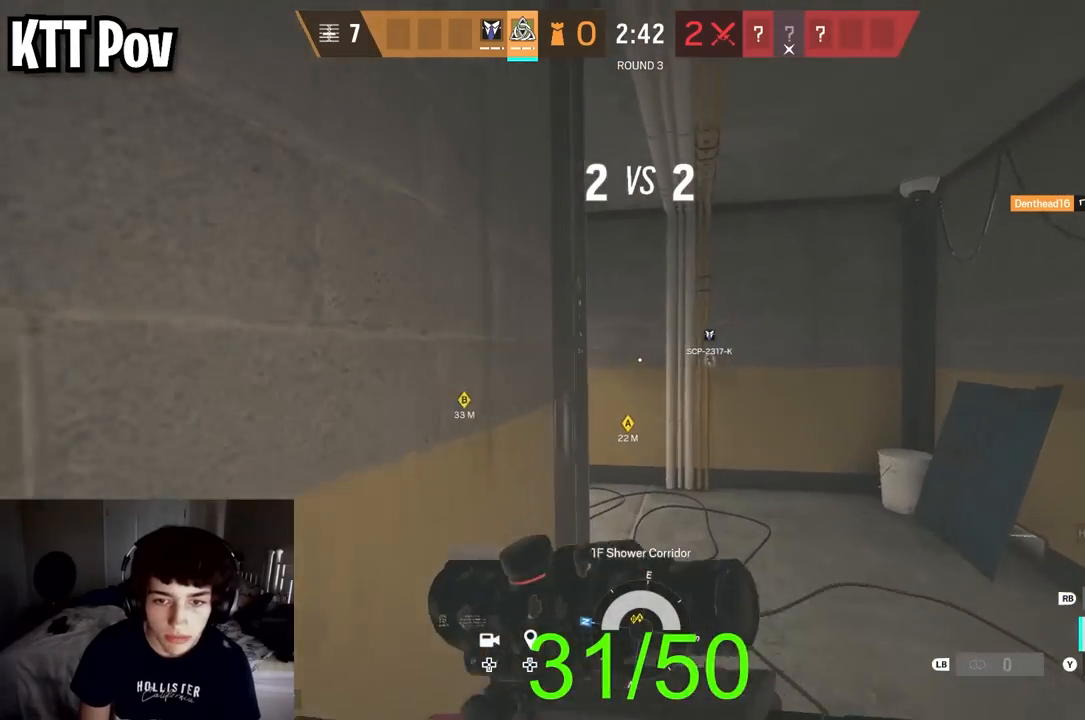
{"buttons": ["L3"], "left_stick": "up", "right_stick": "center", "events": [[17, "right_stick", "left"], [33, "L3", "up"], [200, "L3", "down"], [200, "right_stick", "center"], [333, "L3", "up"], [483, "L3", "down"]]}
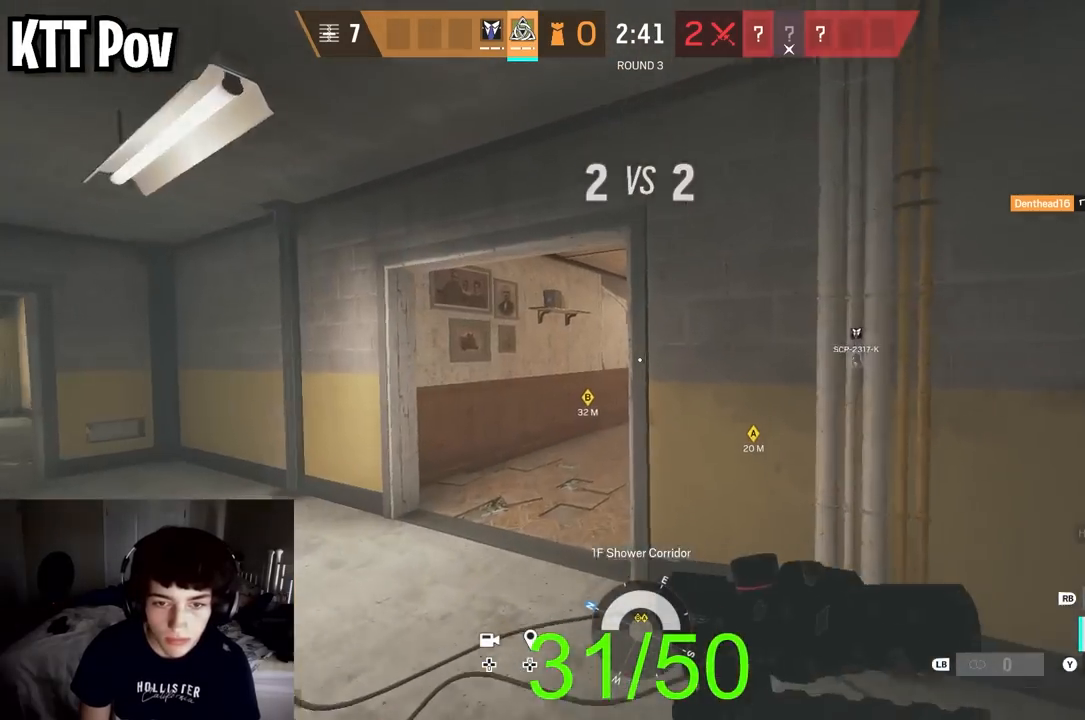
{"buttons": [], "left_stick": "up", "right_stick": "center", "events": [[133, "L3", "up"], [300, "right_stick", "right"], [467, "right_stick", "center"]]}
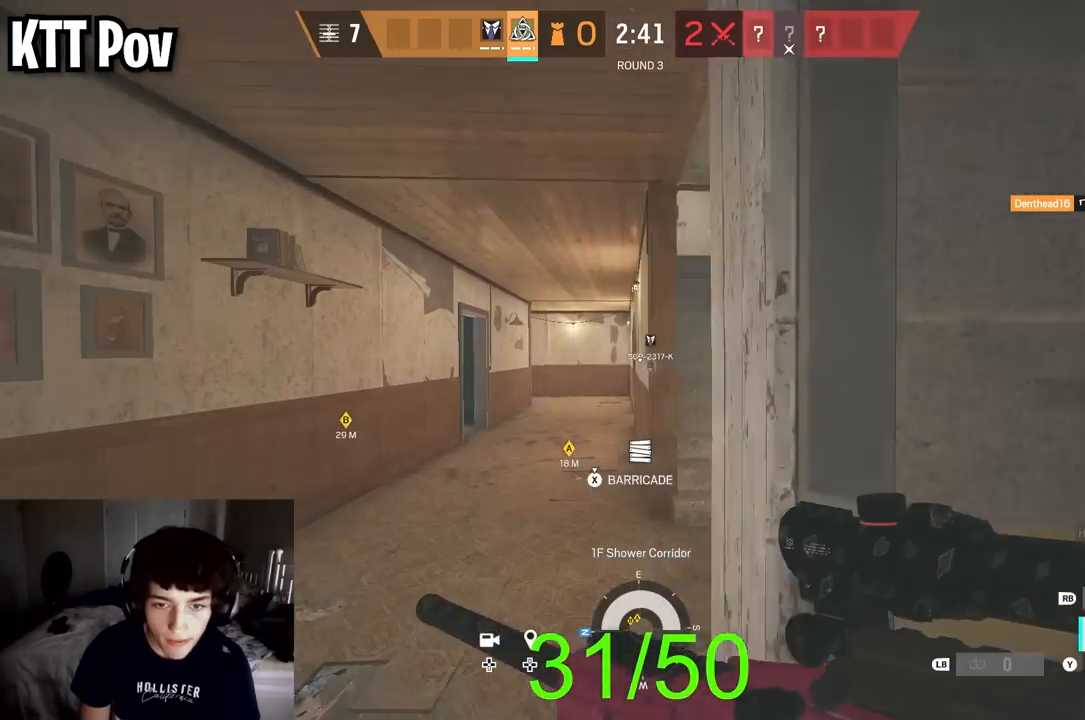
{"buttons": [], "left_stick": "up", "right_stick": "left", "events": [[367, "right_stick", "left"]]}
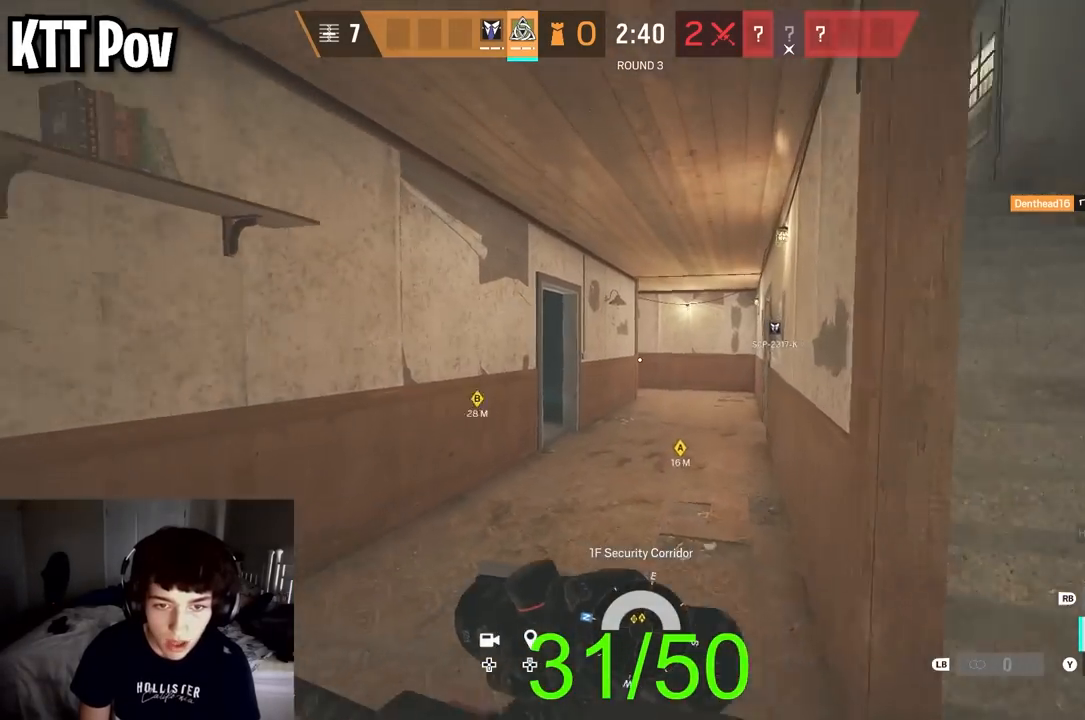
{"buttons": [], "left_stick": "up", "right_stick": "right", "events": [[117, "right_stick", "right"], [317, "right_stick", "center"], [450, "right_stick", "right"]]}
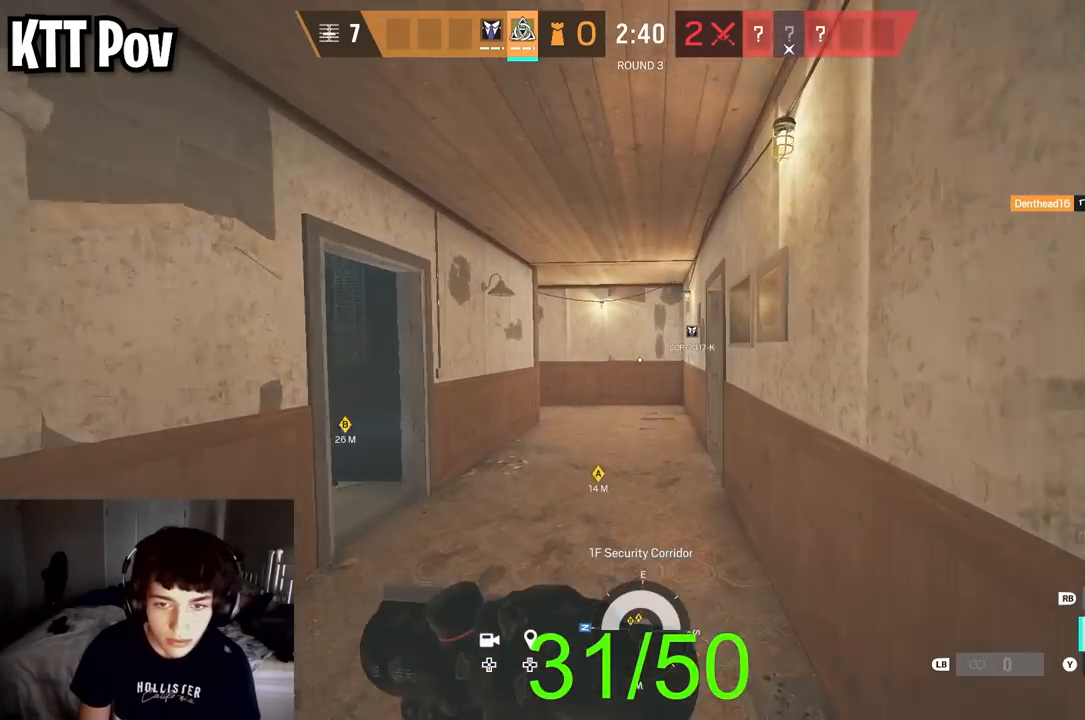
{"buttons": [], "left_stick": "up", "right_stick": "center", "events": [[83, "right_stick", "center"], [300, "right_stick", "right"], [367, "right_stick", "center"]]}
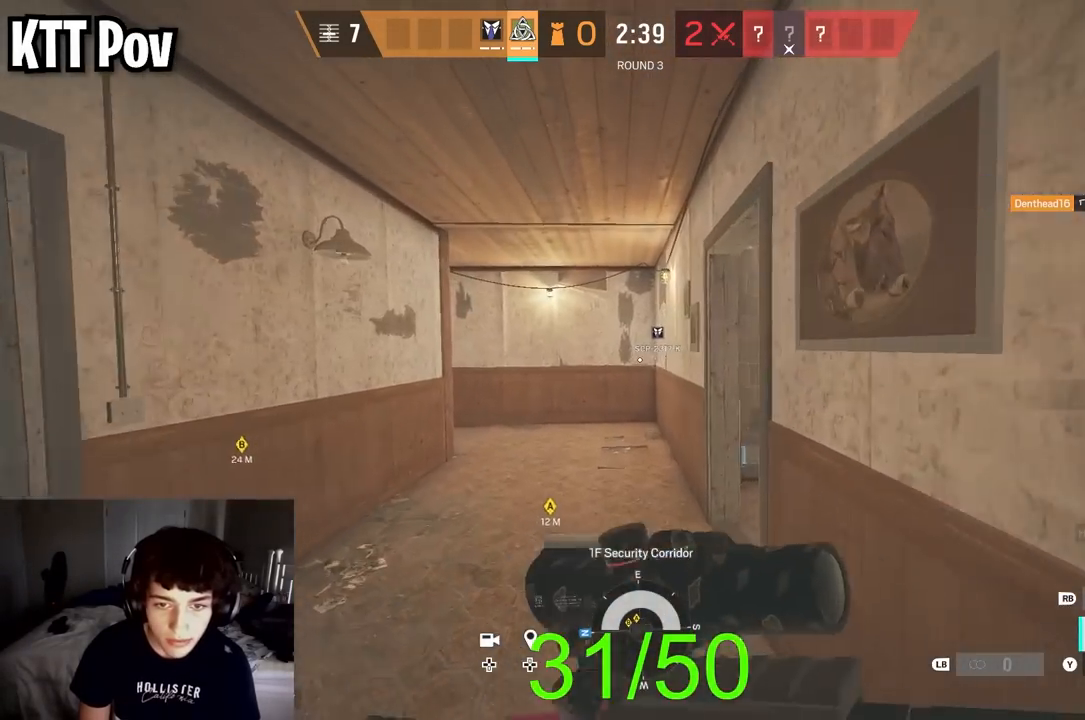
{"buttons": [], "left_stick": "up", "right_stick": "right", "events": [[217, "right_stick", "right"]]}
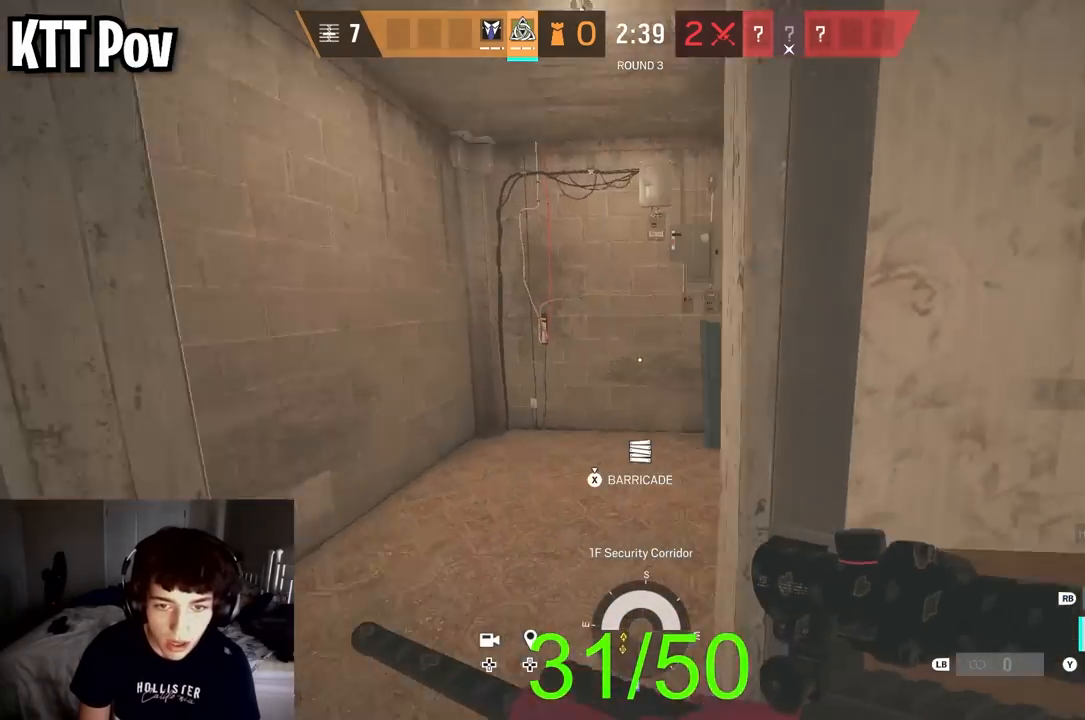
{"buttons": [], "left_stick": "up", "right_stick": "right", "events": [[17, "right_stick", "down-right"], [467, "right_stick", "right"]]}
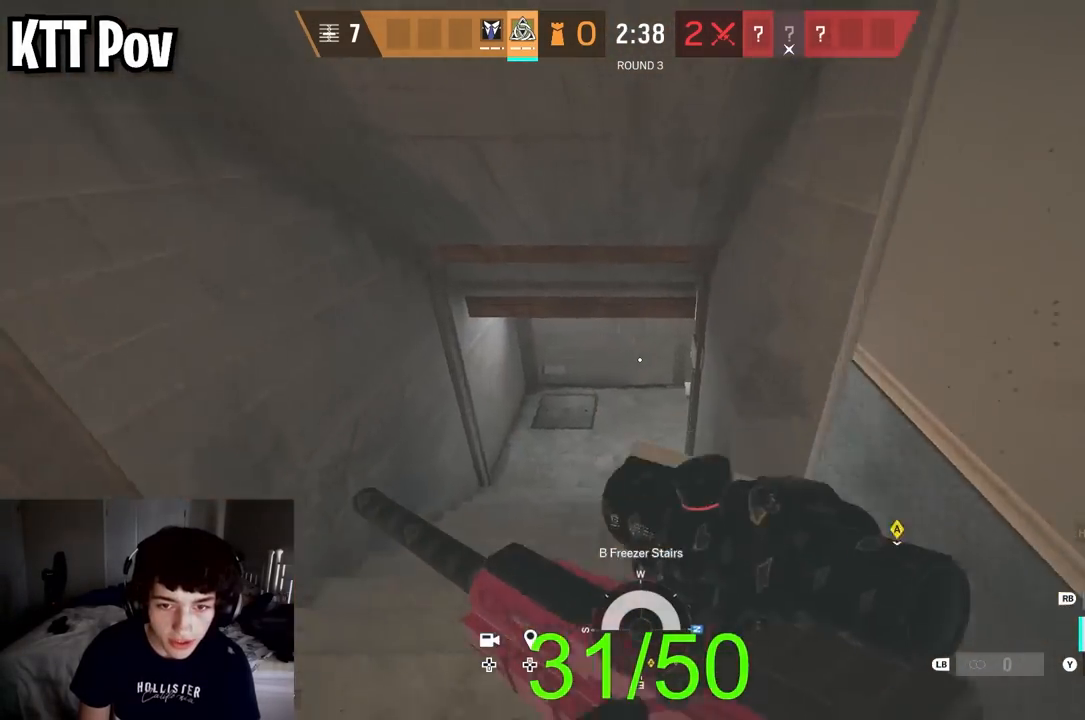
{"buttons": [], "left_stick": "up", "right_stick": "center", "events": [[317, "right_stick", "center"], [400, "X", "down"], [450, "X", "up"]]}